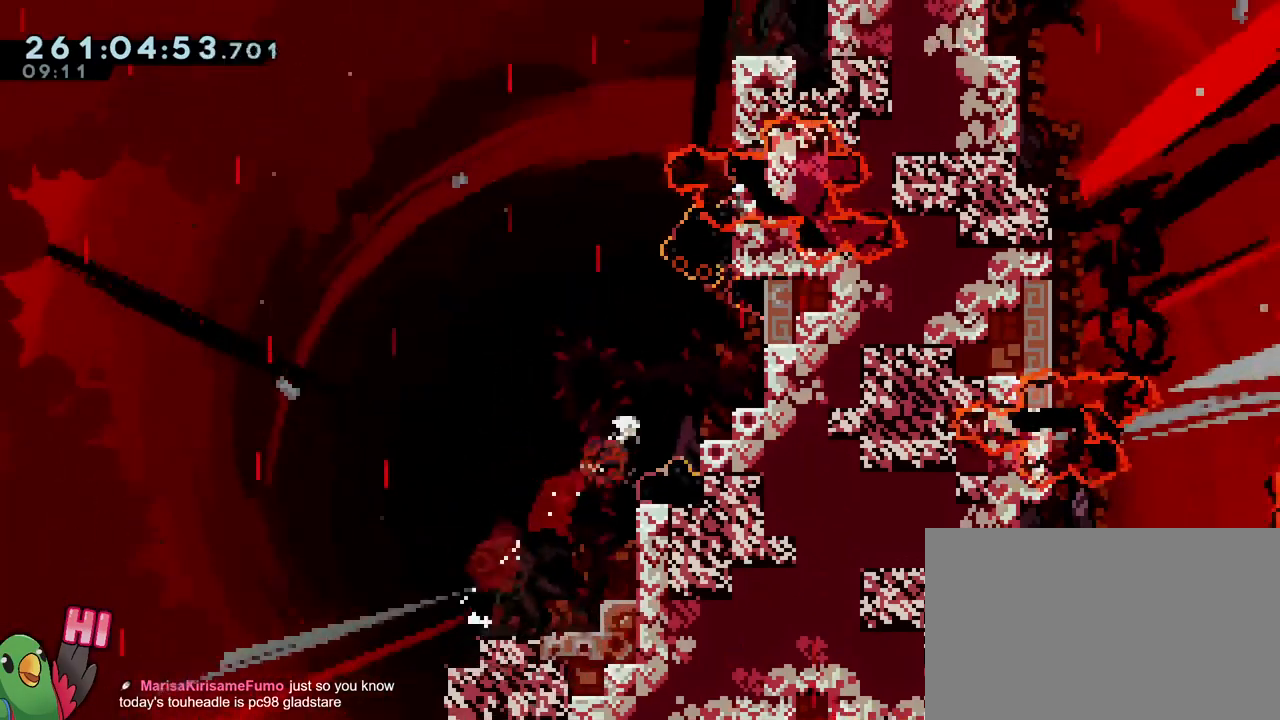
Gameplay with a controller (Nintendo layout); each line is a JSON object with the inputs held at the frame after it. "events" lists button and stick changes between this image and that frame as [ms after this image, input, new state], when the widget could be followed in between. Not read: DPAD_LEFT HOME L1 L3 R1 R3.
{"buttons": [], "left_stick": "center", "right_stick": "center", "events": [[100, "Y", "up"], [117, "B", "up"], [167, "left_stick", "center"]]}
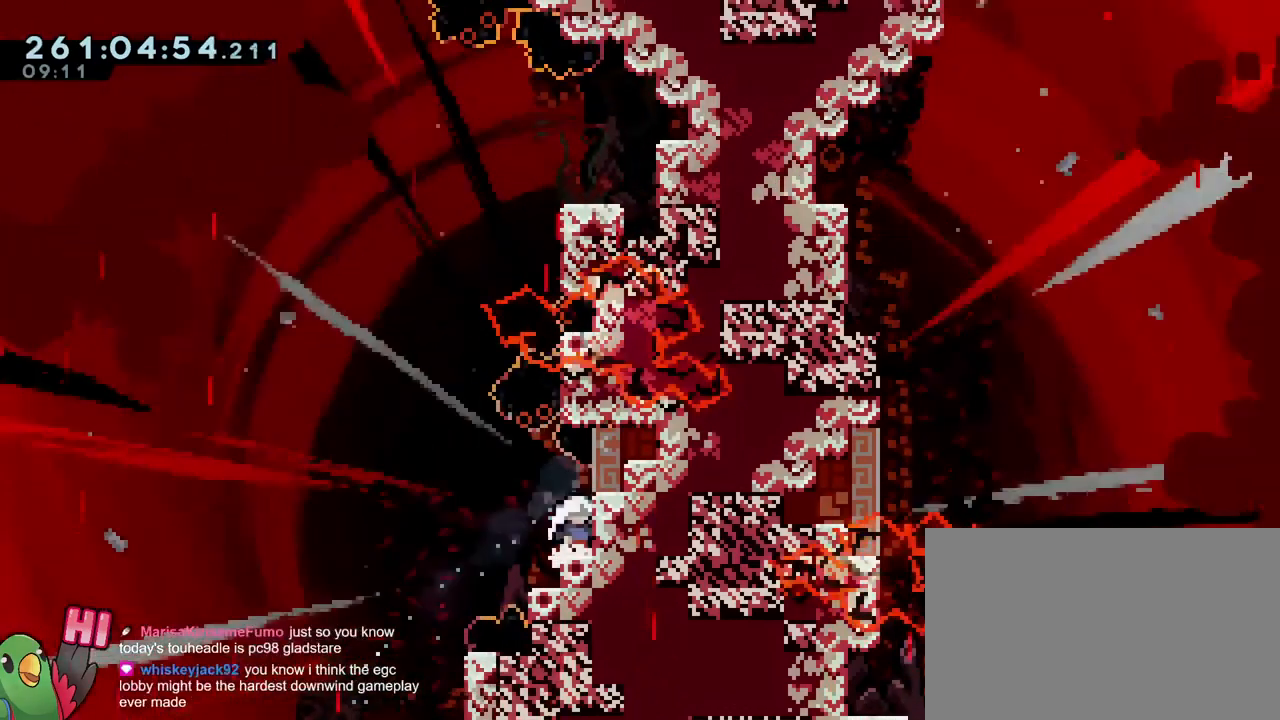
{"buttons": ["B"], "left_stick": "left", "right_stick": "center", "events": [[184, "left_stick", "left"], [317, "B", "down"]]}
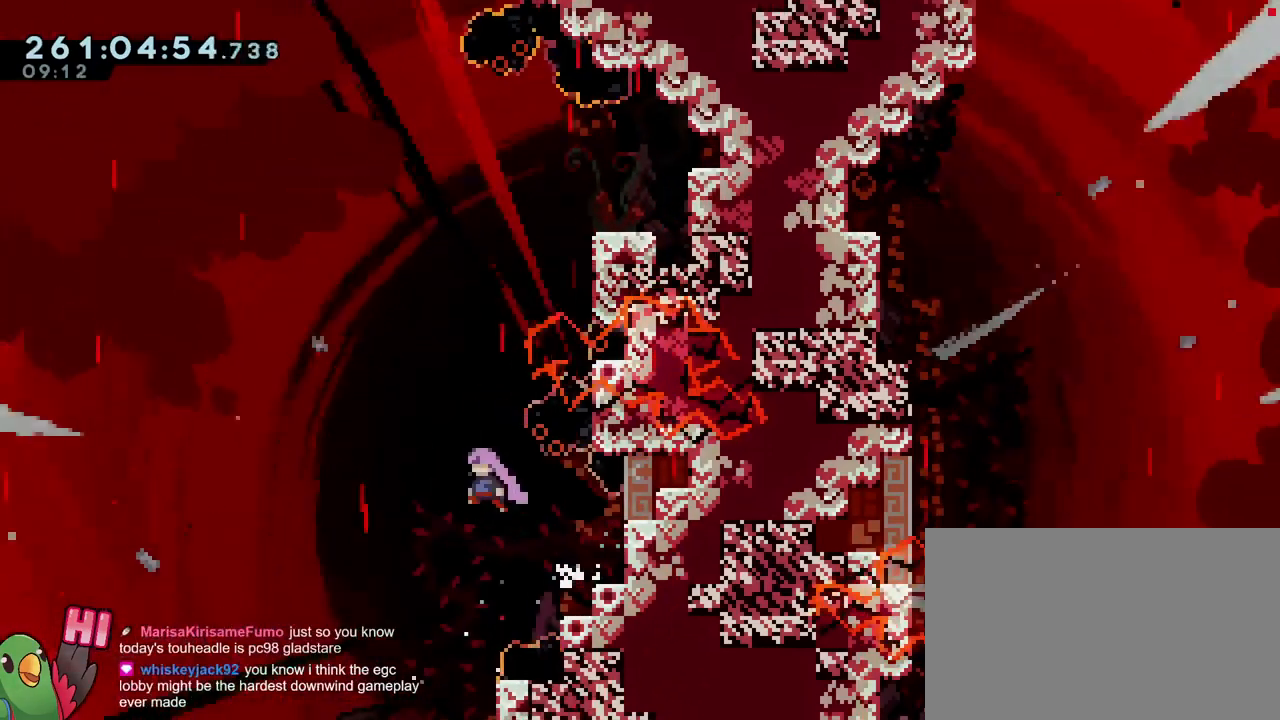
{"buttons": ["B"], "left_stick": "up-left", "right_stick": "center", "events": [[100, "left_stick", "up"], [183, "Y", "down"], [333, "Y", "up"], [367, "left_stick", "up-left"]]}
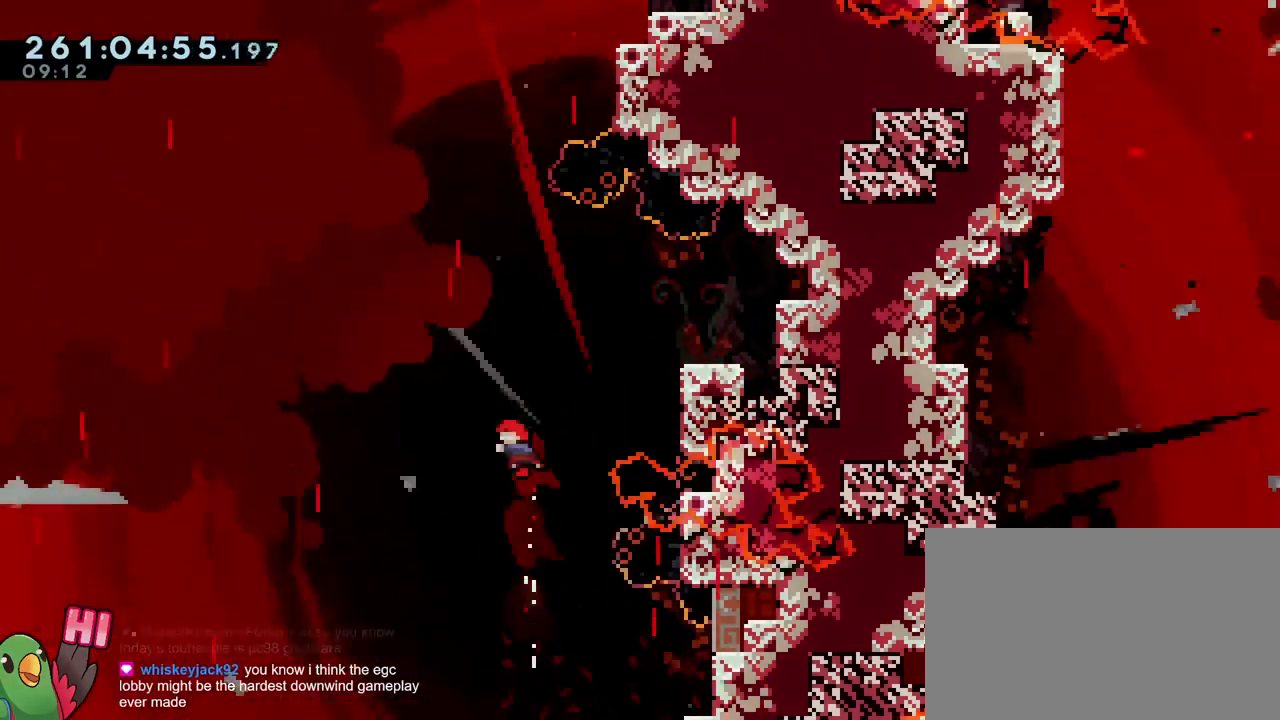
{"buttons": [], "left_stick": "right", "right_stick": "center", "events": [[67, "left_stick", "up-right"], [134, "Y", "down"], [284, "Y", "up"], [401, "B", "up"], [417, "left_stick", "right"]]}
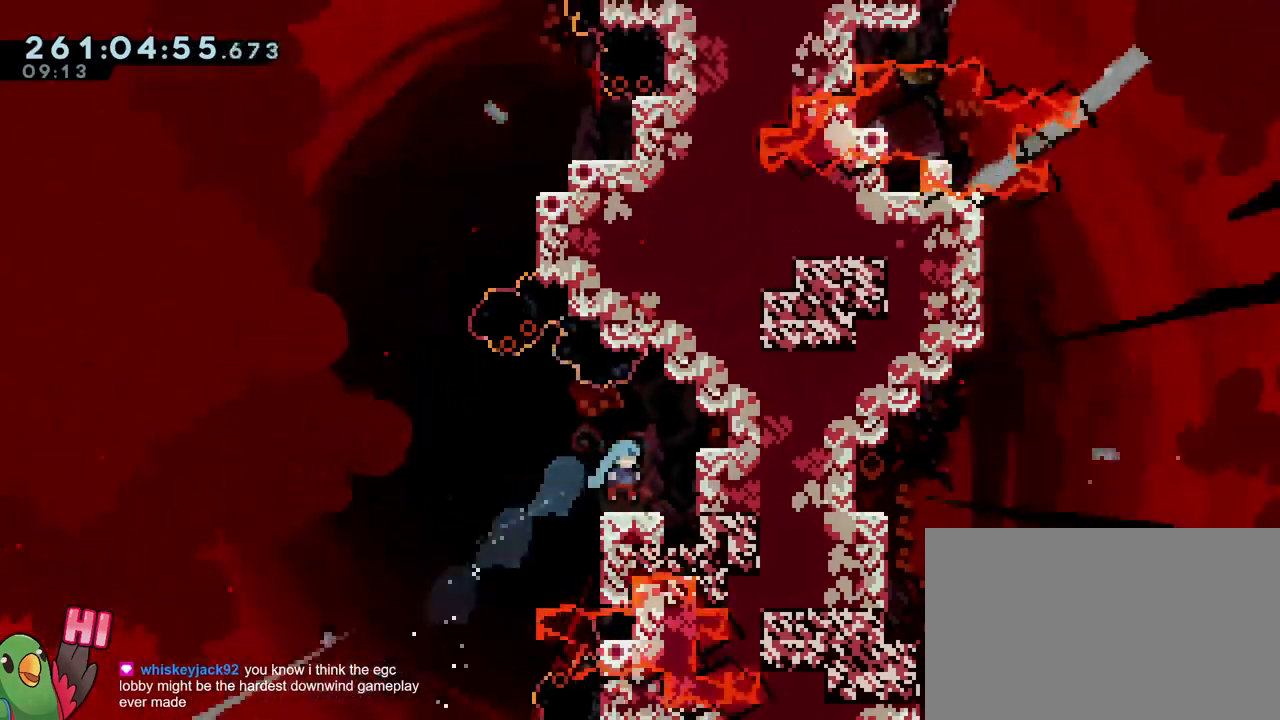
{"buttons": [], "left_stick": "center", "right_stick": "center", "events": [[33, "left_stick", "center"]]}
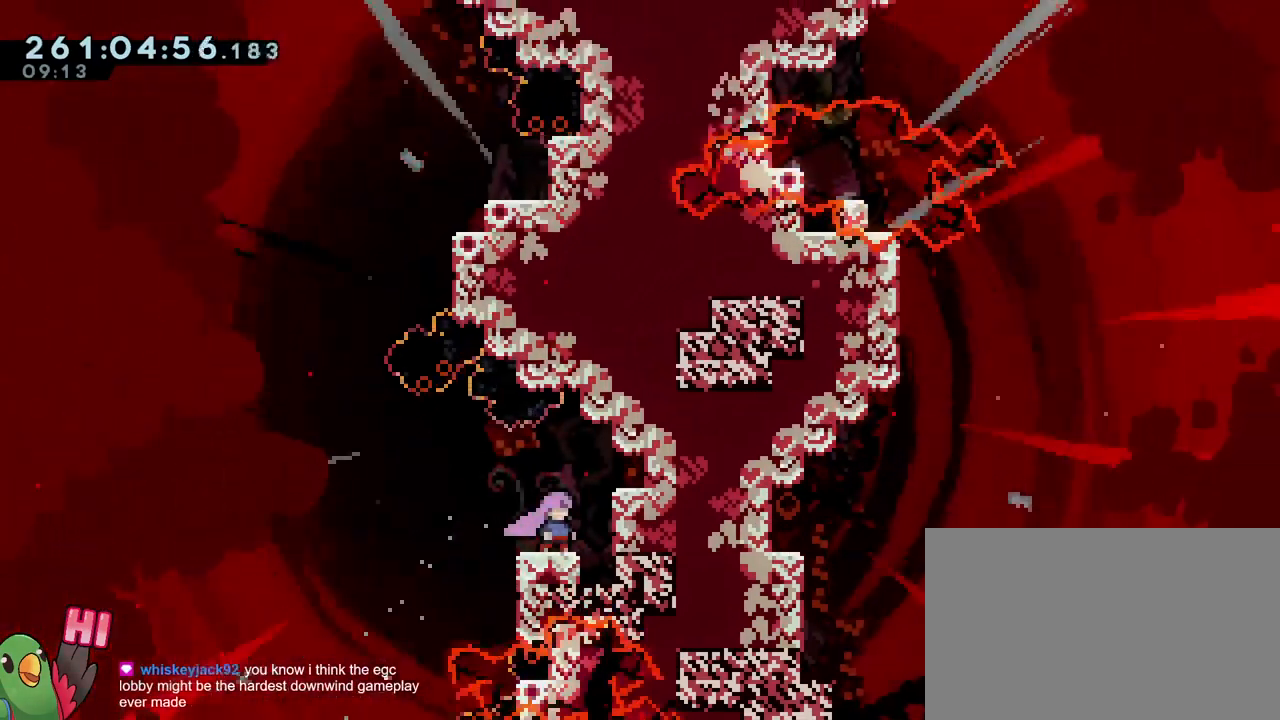
{"buttons": ["B"], "left_stick": "left", "right_stick": "center", "events": [[417, "left_stick", "left"], [434, "B", "down"]]}
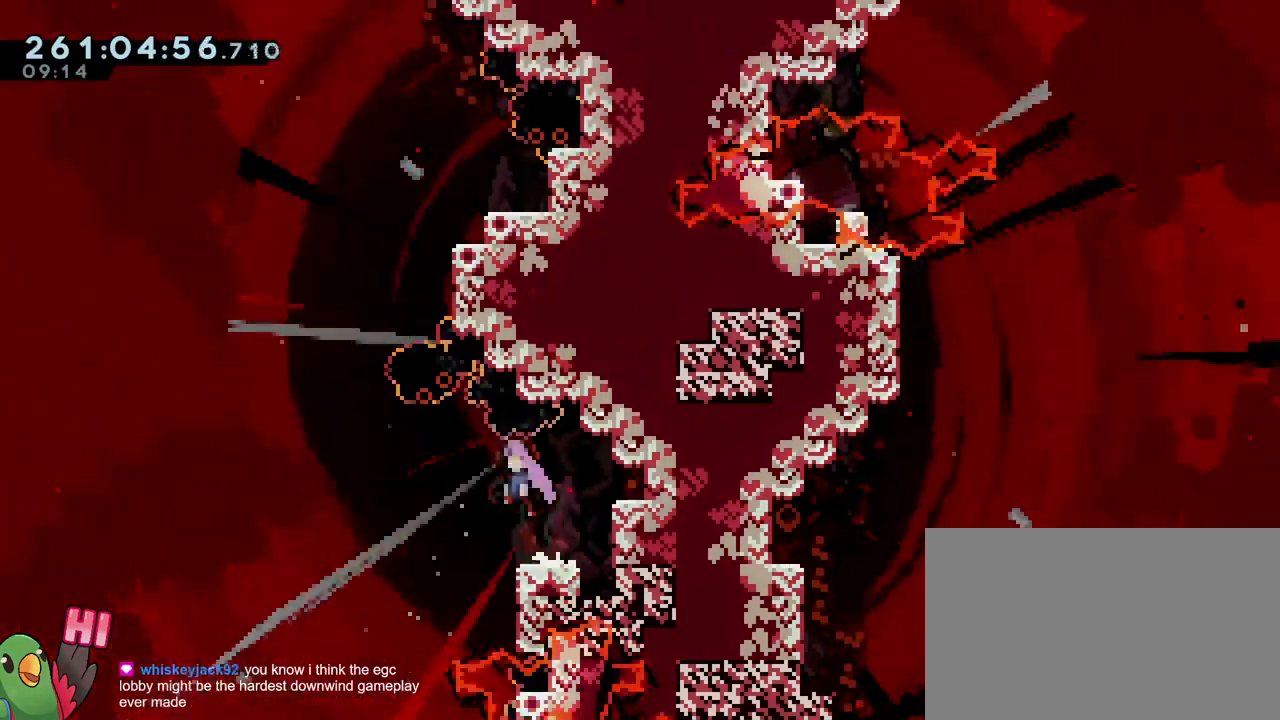
{"buttons": ["B"], "left_stick": "left", "right_stick": "center", "events": [[66, "B", "up"], [83, "left_stick", "down"], [167, "Y", "down"], [250, "Y", "up"], [283, "left_stick", "left"], [333, "B", "down"]]}
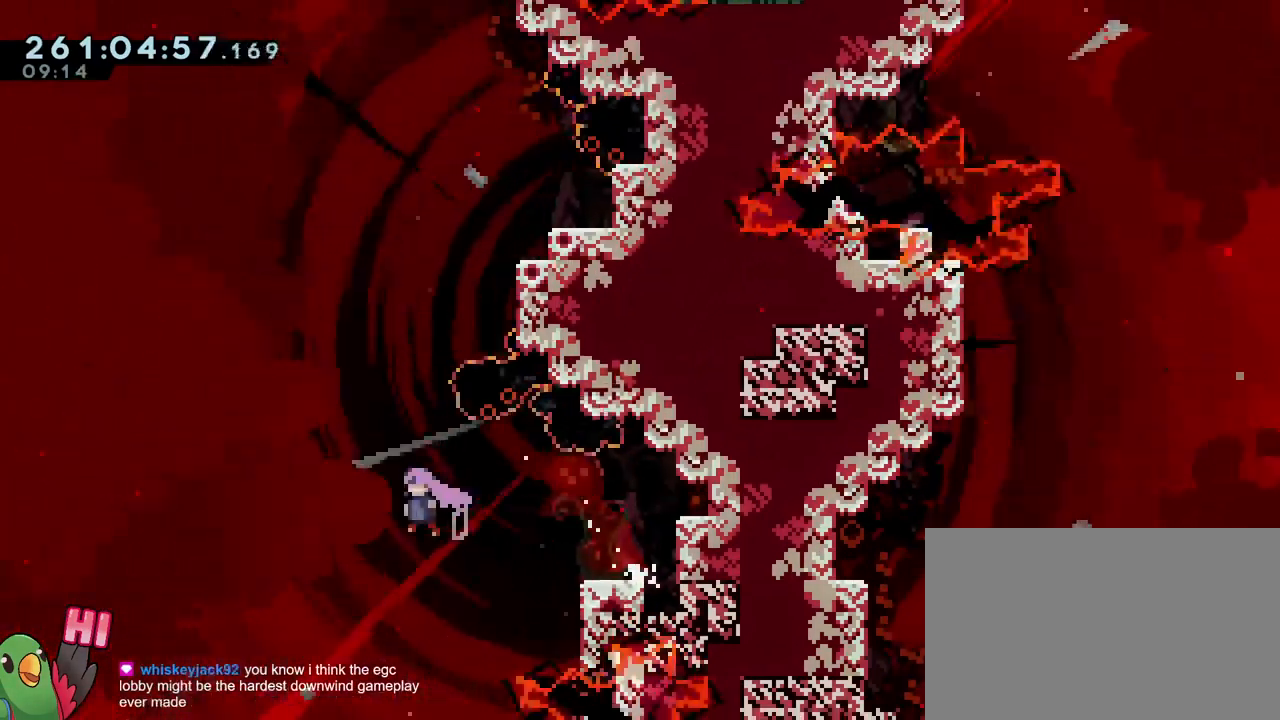
{"buttons": ["B", "Y"], "left_stick": "up-right", "right_stick": "center", "events": [[67, "left_stick", "up"], [117, "Y", "down"], [251, "Y", "up"], [434, "left_stick", "up-right"], [451, "Y", "down"]]}
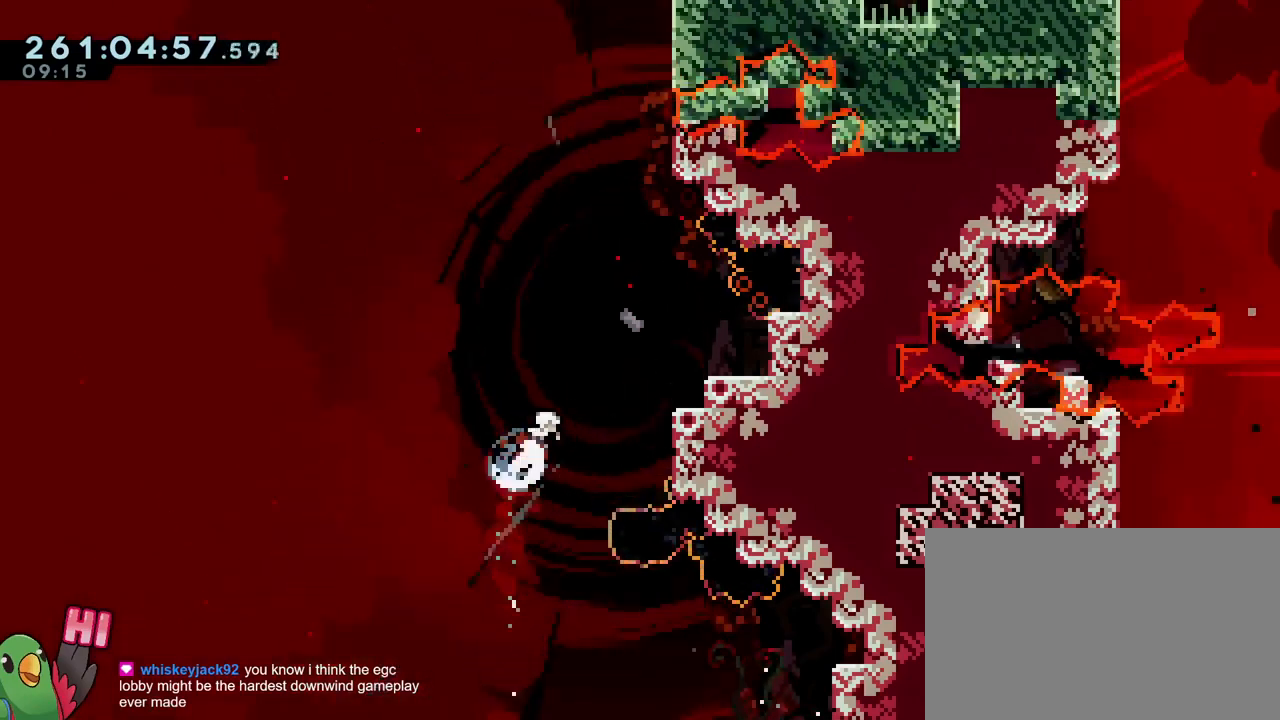
{"buttons": [], "left_stick": "center", "right_stick": "center", "events": [[66, "Y", "up"], [100, "B", "up"], [217, "left_stick", "center"], [317, "left_stick", "right"], [417, "left_stick", "center"]]}
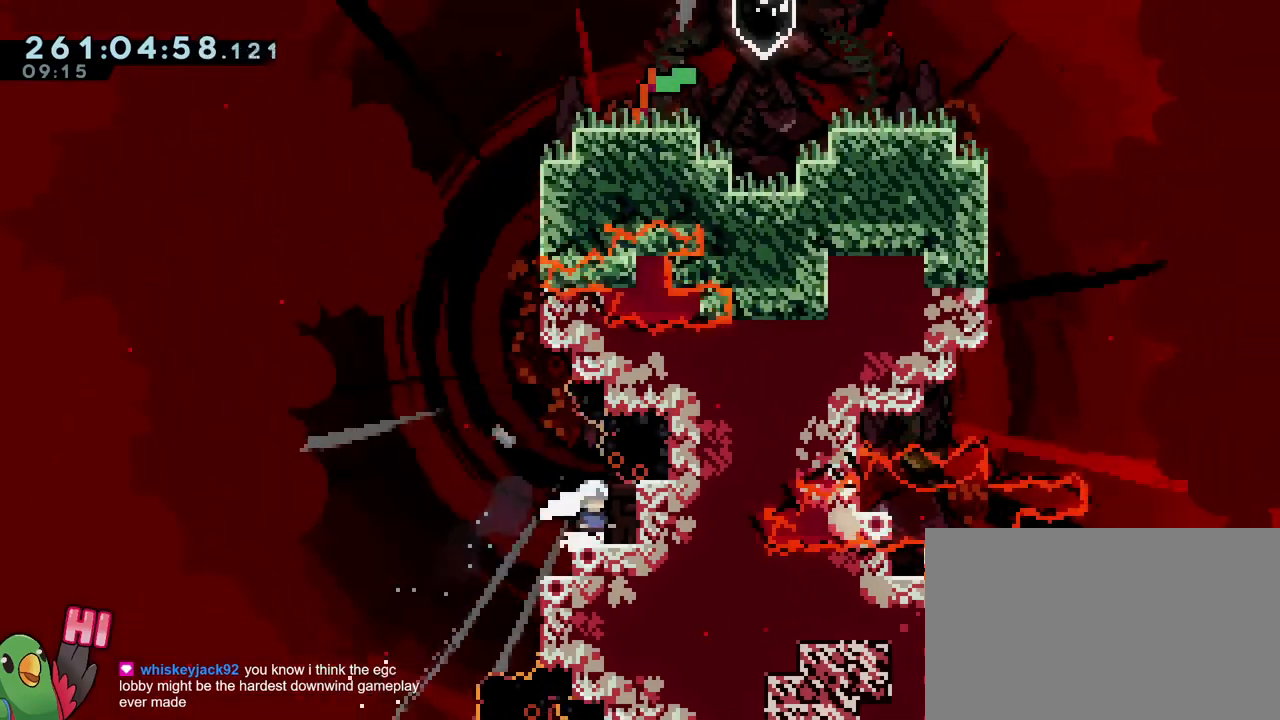
{"buttons": ["B"], "left_stick": "left", "right_stick": "center", "events": [[284, "left_stick", "left"], [334, "B", "down"]]}
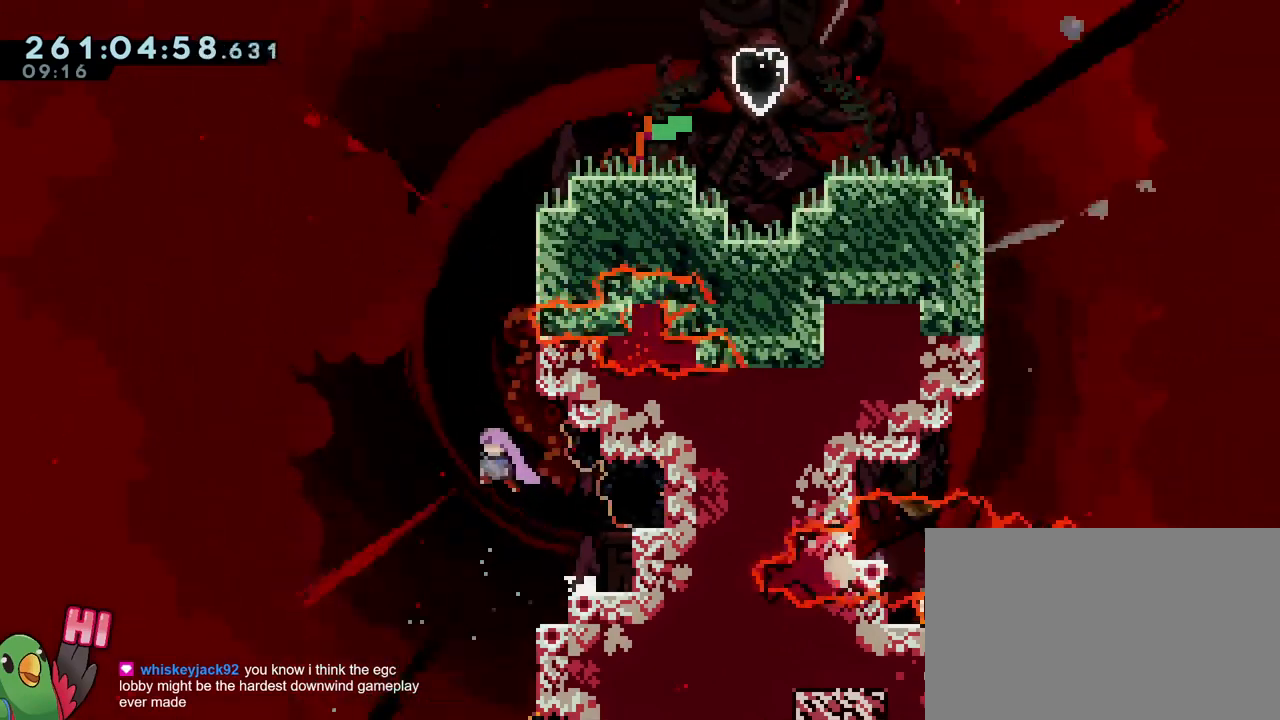
{"buttons": ["B", "Y"], "left_stick": "up-right", "right_stick": "center"}
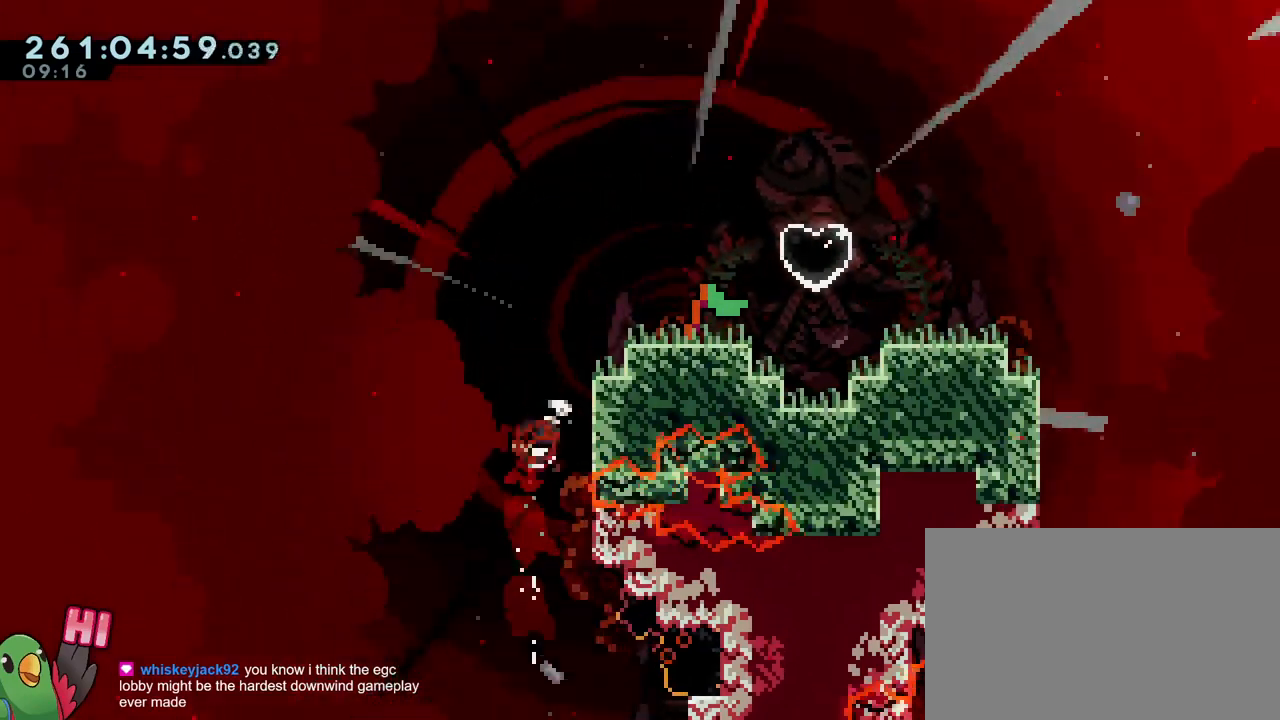
{"buttons": [], "left_stick": "center", "right_stick": "center", "events": [[117, "Y", "up"], [167, "B", "up"], [351, "left_stick", "center"]]}
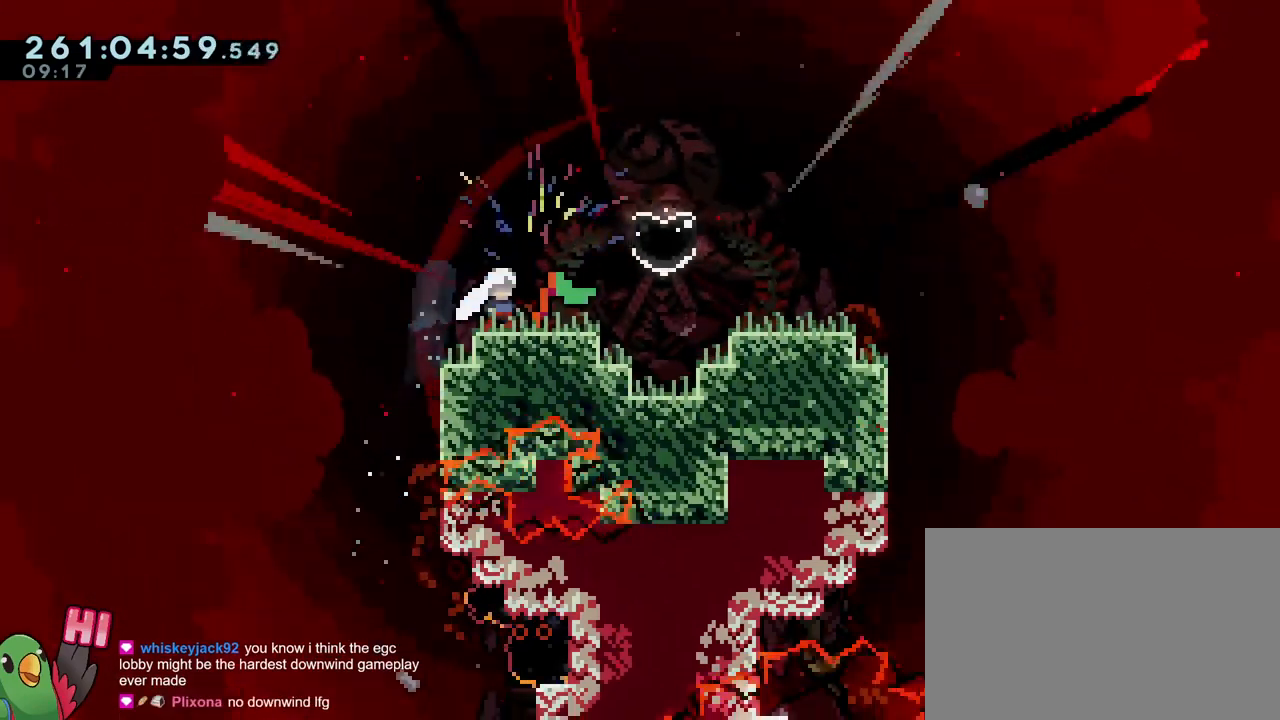
{"buttons": [], "left_stick": "center", "right_stick": "center", "events": []}
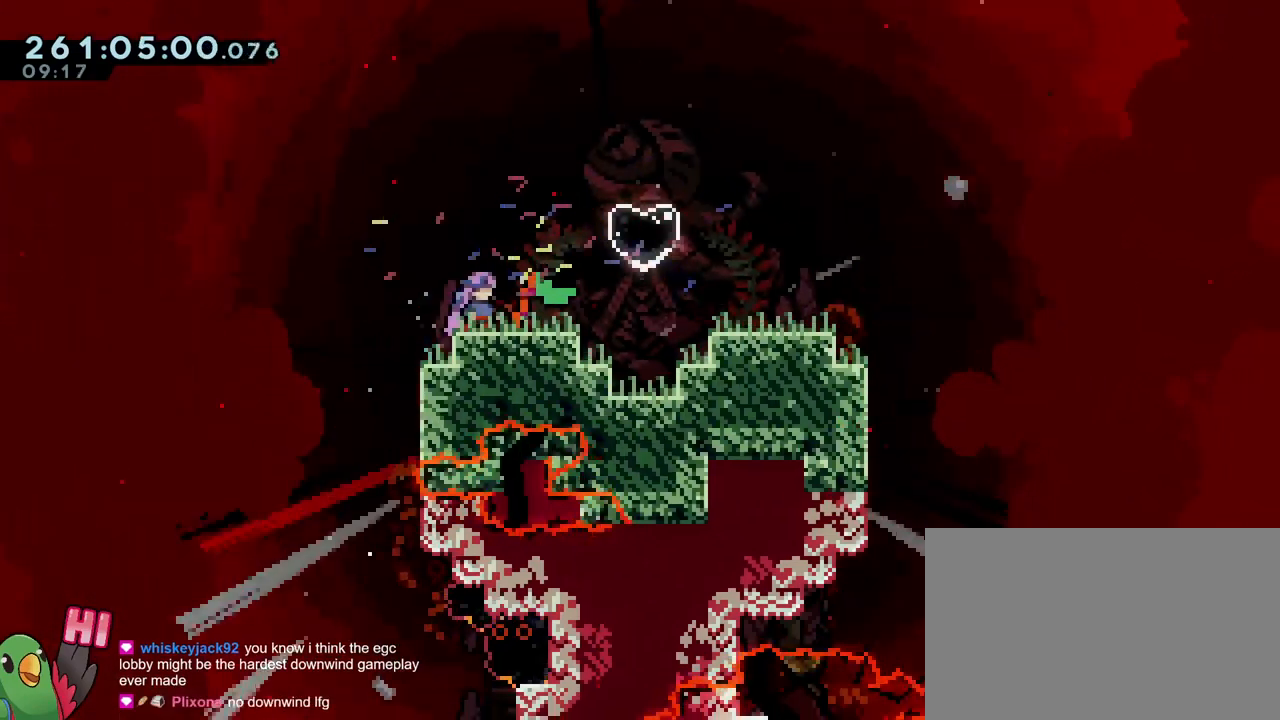
{"buttons": [], "left_stick": "center", "right_stick": "center", "events": []}
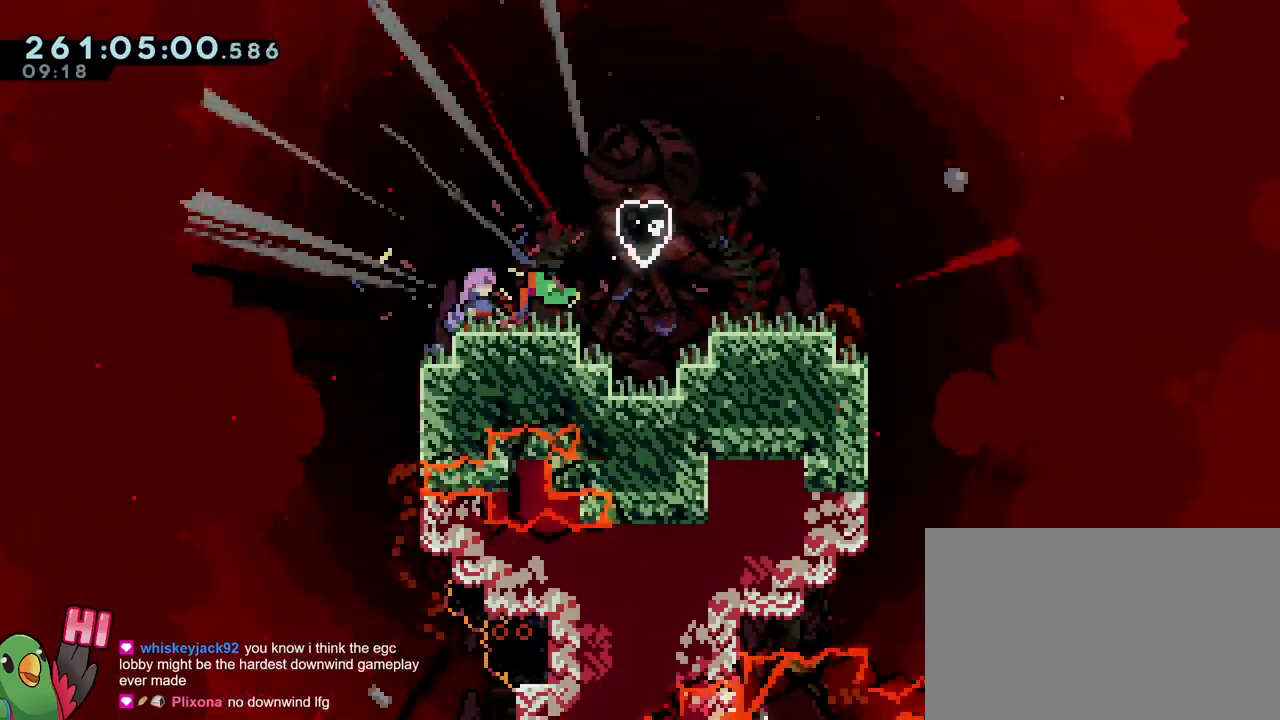
{"buttons": [], "left_stick": "center", "right_stick": "center", "events": []}
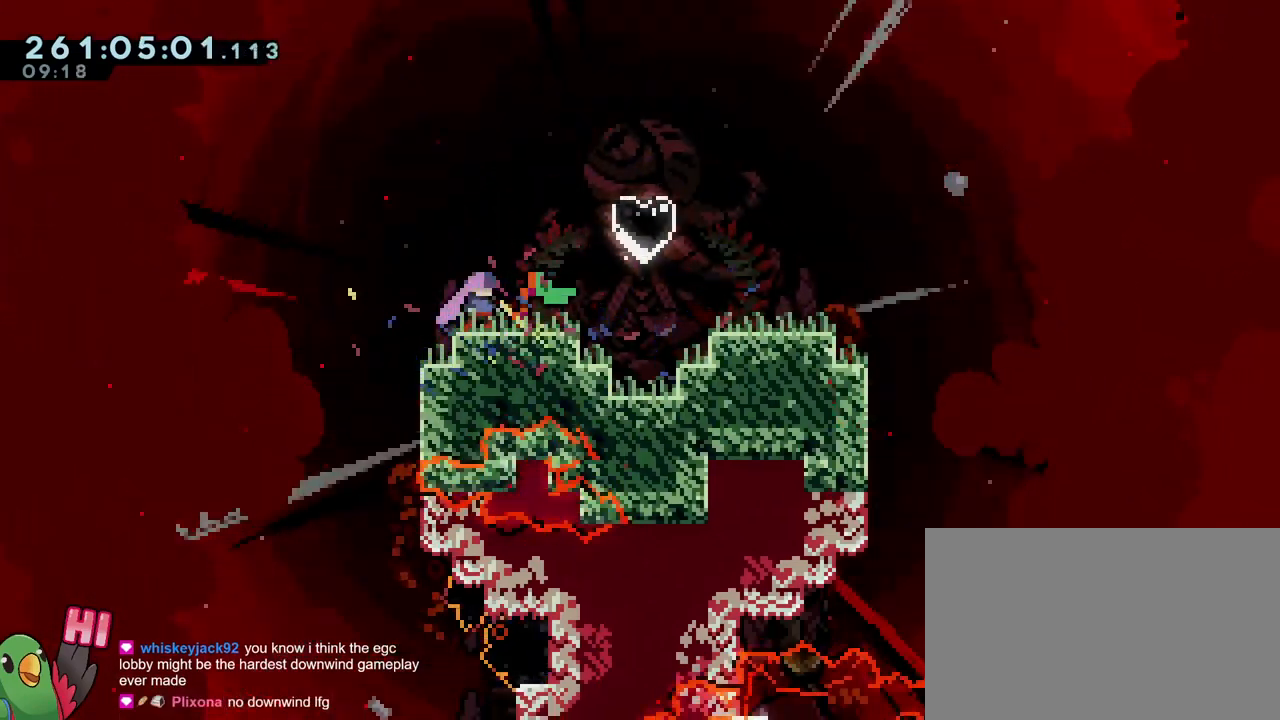
{"buttons": [], "left_stick": "right", "right_stick": "center", "events": [[267, "left_stick", "right"]]}